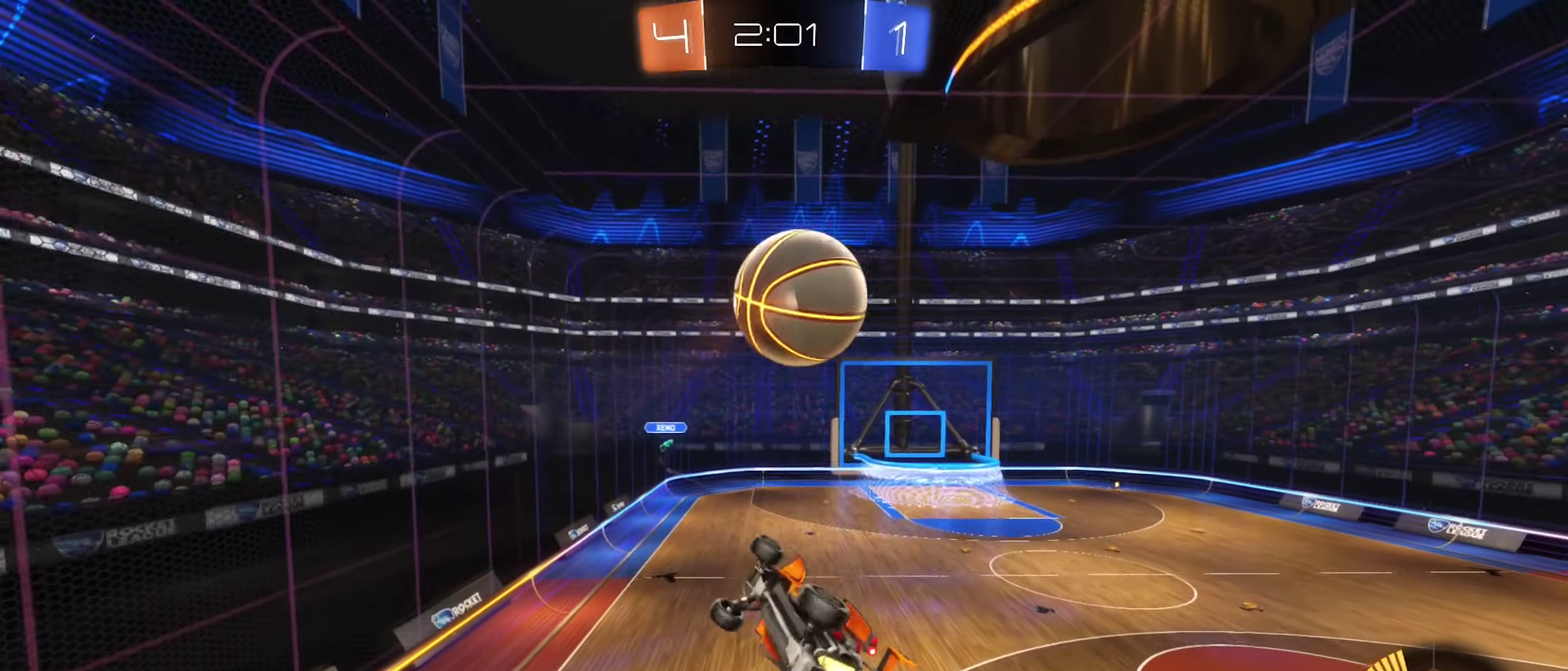
Gameplay with a controller (Xbox layout); each line is a JSON object with the inputs held at the frame after it (dt_ms = milliseconds from this image to that frame). "events" lists button and stick changes between this image and that frame as [ms after this image, input, new state], when the widget could be followed in between.
{"dt_ms": 900, "buttons": ["R1"], "left_stick": "down-left", "right_stick": "center", "events": [[34, "B", "up"], [34, "left_stick", "left"], [84, "left_stick", "up-left"], [134, "left_stick", "up"], [200, "B", "down"], [250, "left_stick", "up-right"], [317, "B", "up"], [450, "B", "down"], [600, "left_stick", "right"], [684, "left_stick", "down"], [767, "left_stick", "down-left"], [867, "B", "up"]]}
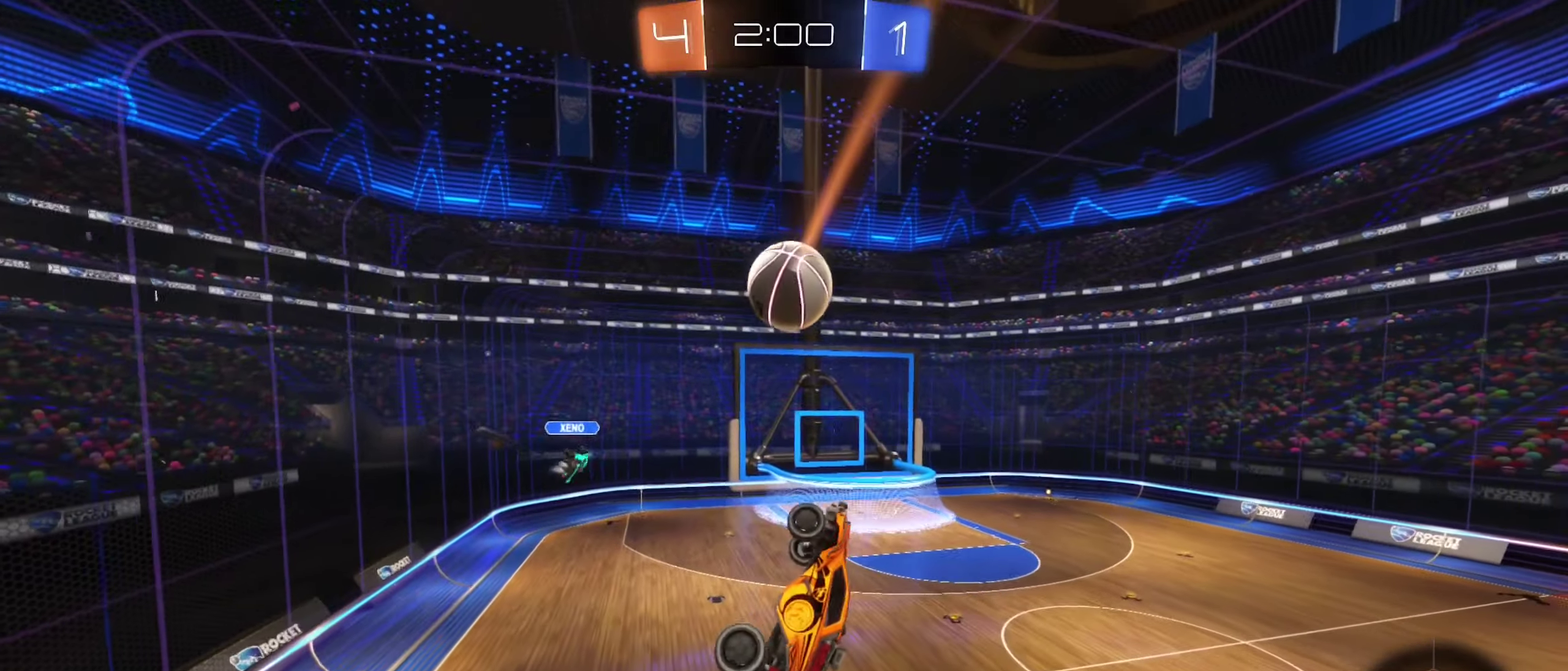
{"dt_ms": 300, "buttons": ["B", "R1"], "left_stick": "center", "right_stick": "center", "events": [[67, "B", "down"], [200, "left_stick", "center"]]}
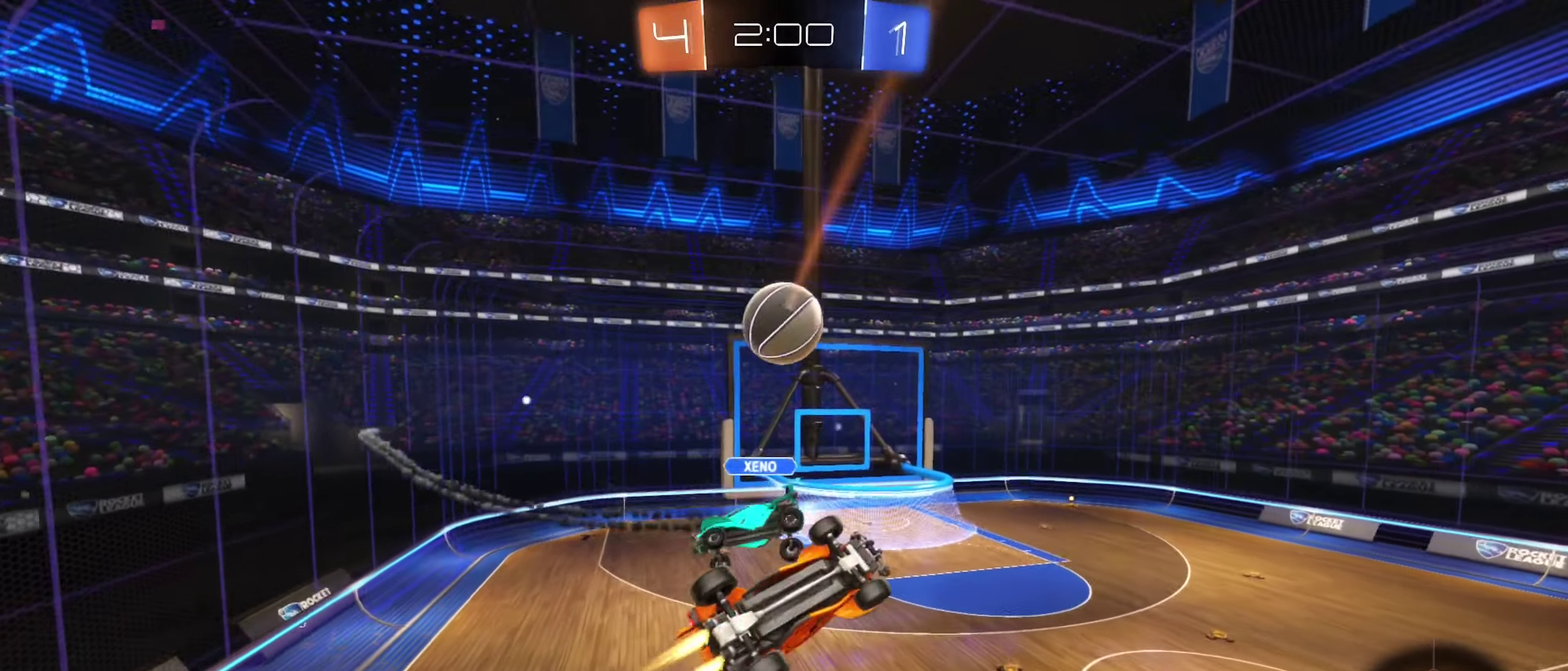
{"dt_ms": 600, "buttons": [], "left_stick": "down-right", "right_stick": "center", "events": [[17, "B", "up"], [17, "left_stick", "down"], [84, "R1", "up"], [267, "left_stick", "center"], [417, "left_stick", "down"], [517, "left_stick", "down-right"]]}
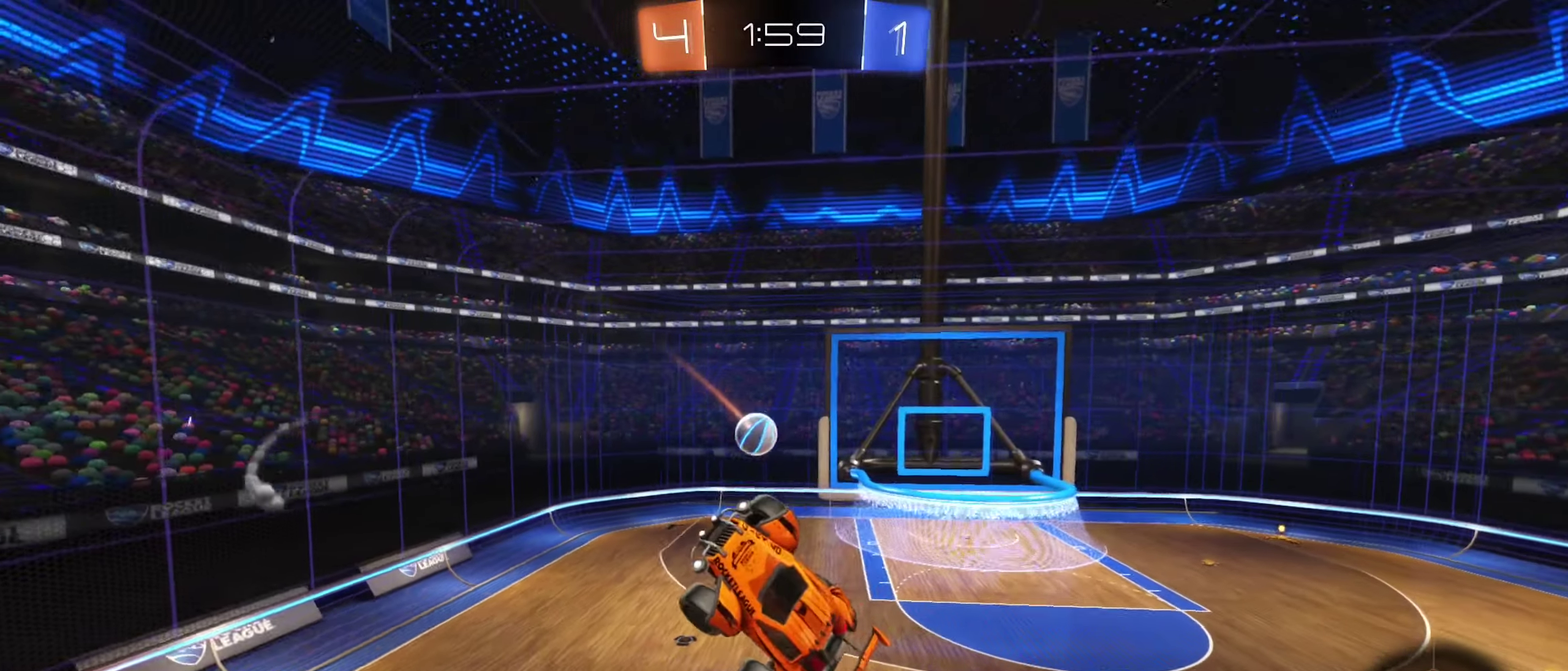
{"dt_ms": 400, "buttons": [], "left_stick": "up", "right_stick": "center", "events": [[67, "left_stick", "right"], [150, "left_stick", "up-right"], [250, "left_stick", "up"]]}
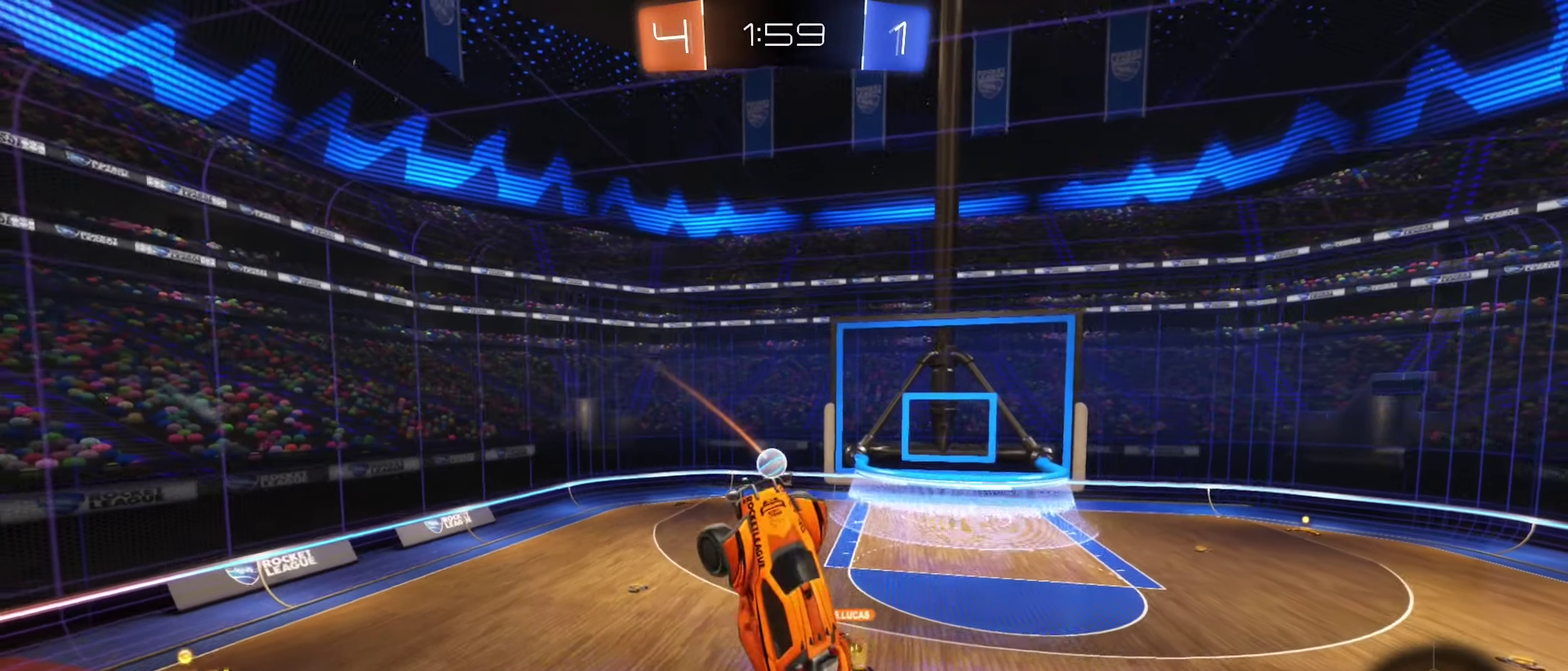
{"dt_ms": 500, "buttons": [], "left_stick": "center", "right_stick": "center", "events": [[84, "left_stick", "down"], [167, "left_stick", "down-right"], [184, "L1", "down"], [234, "left_stick", "right"], [300, "L1", "up"], [350, "left_stick", "center"]]}
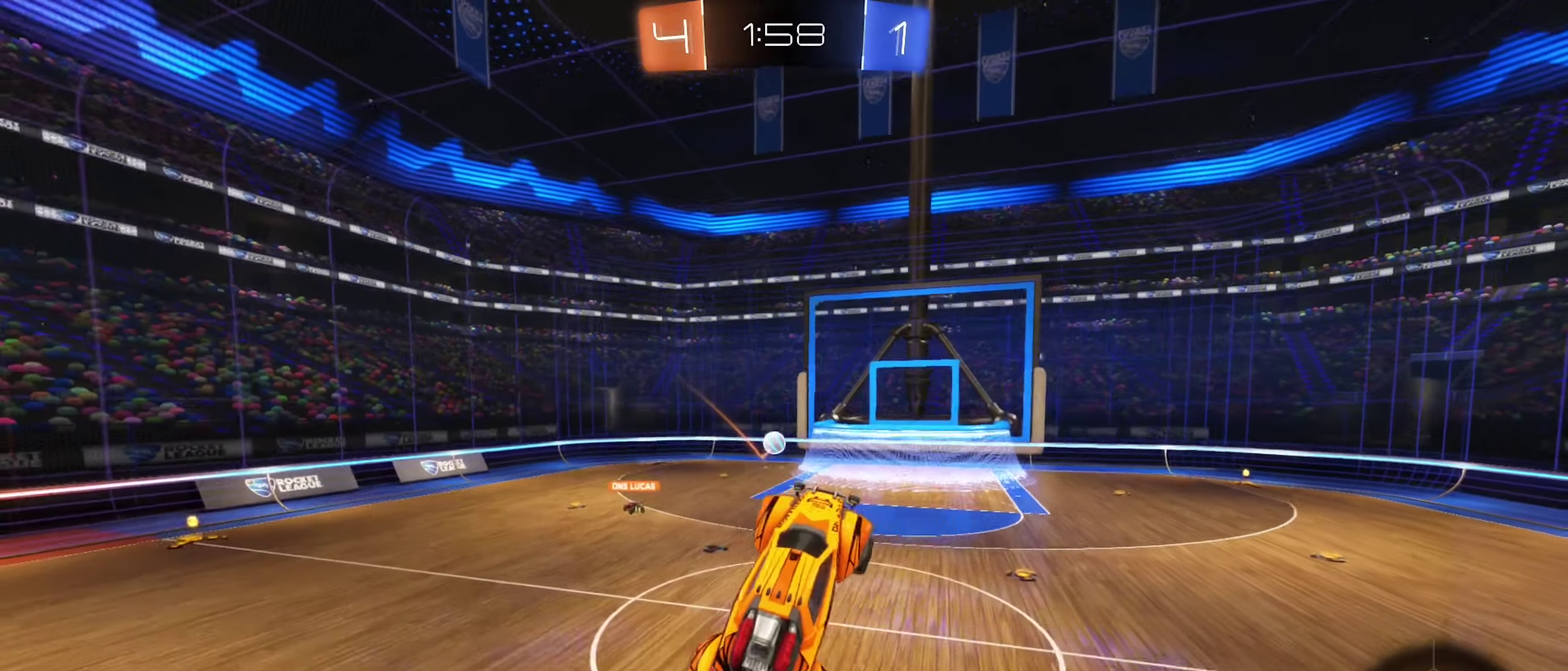
{"dt_ms": 500, "buttons": ["R2"], "left_stick": "center", "right_stick": "center", "events": [[317, "R2", "down"]]}
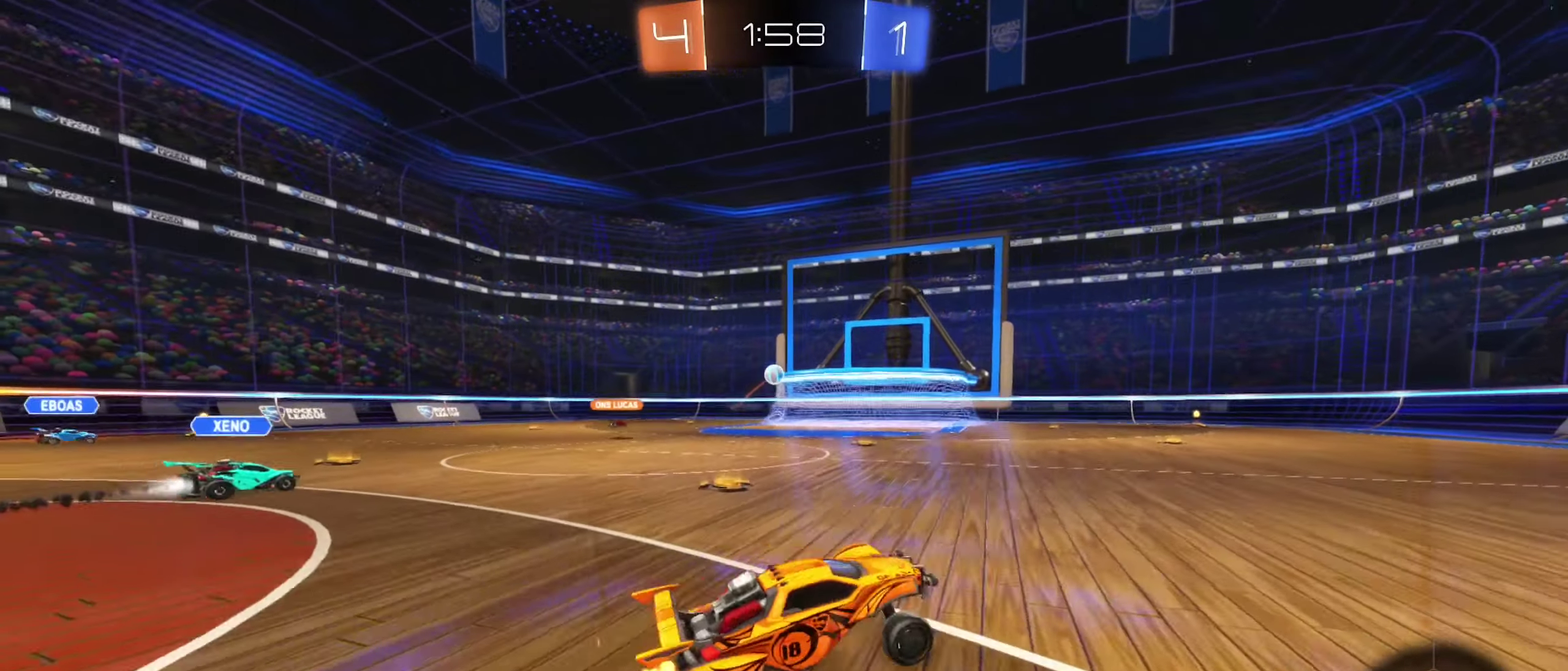
{"dt_ms": 400, "buttons": ["B", "Y", "R2"], "left_stick": "left", "right_stick": "center", "events": [[34, "B", "down"], [334, "Y", "down"], [334, "left_stick", "left"]]}
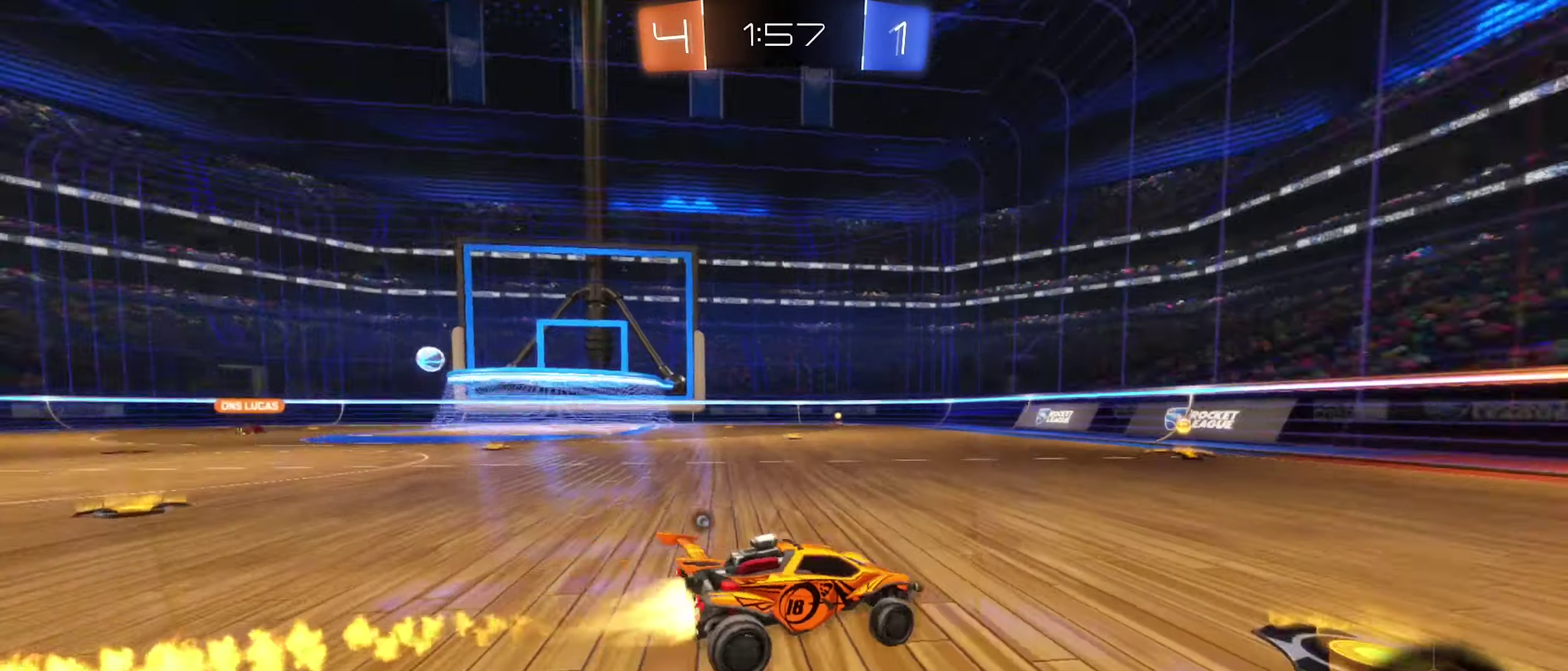
{"dt_ms": 600, "buttons": [], "left_stick": "center", "right_stick": "center", "events": [[84, "Y", "up"], [117, "left_stick", "center"], [267, "Y", "down"], [300, "left_stick", "left"], [400, "Y", "up"], [434, "B", "up"], [450, "R2", "up"], [450, "left_stick", "center"]]}
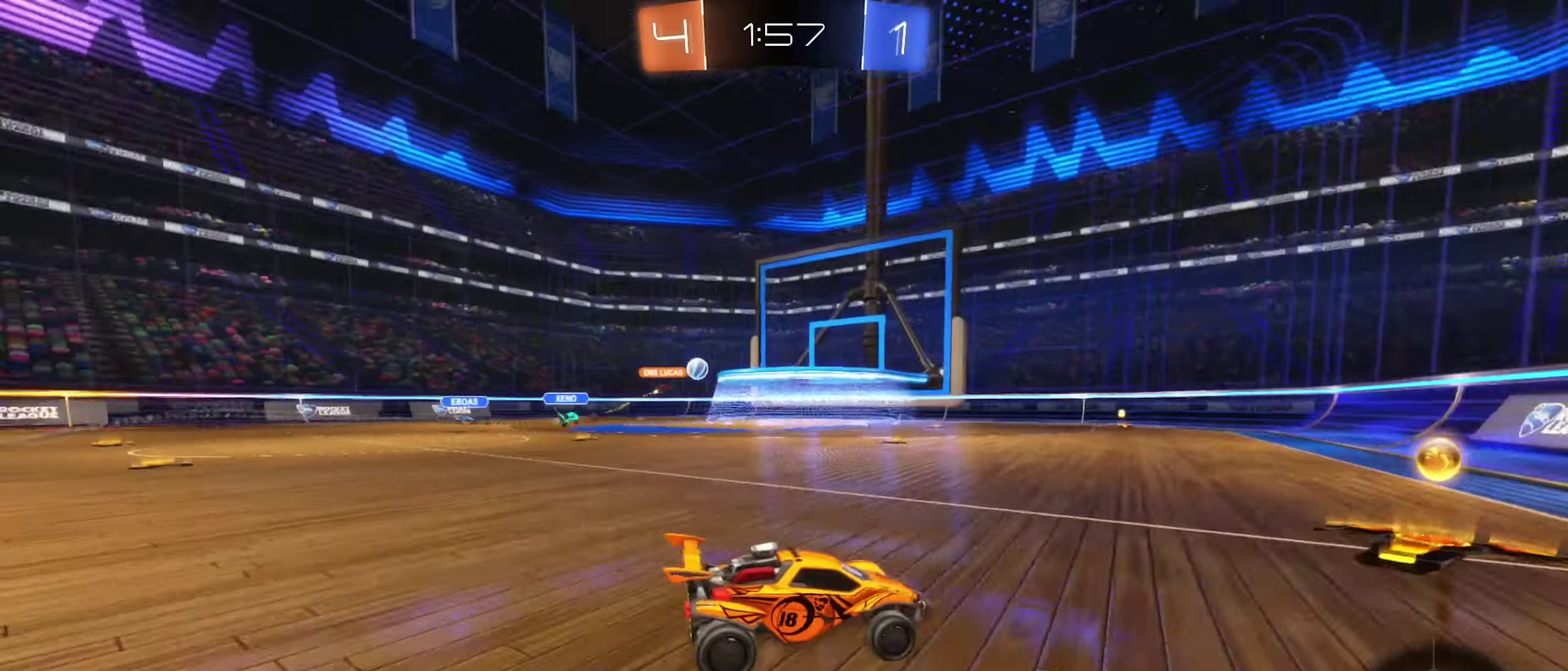
{"dt_ms": 300, "buttons": [], "left_stick": "left", "right_stick": "center", "events": [[100, "left_stick", "left"]]}
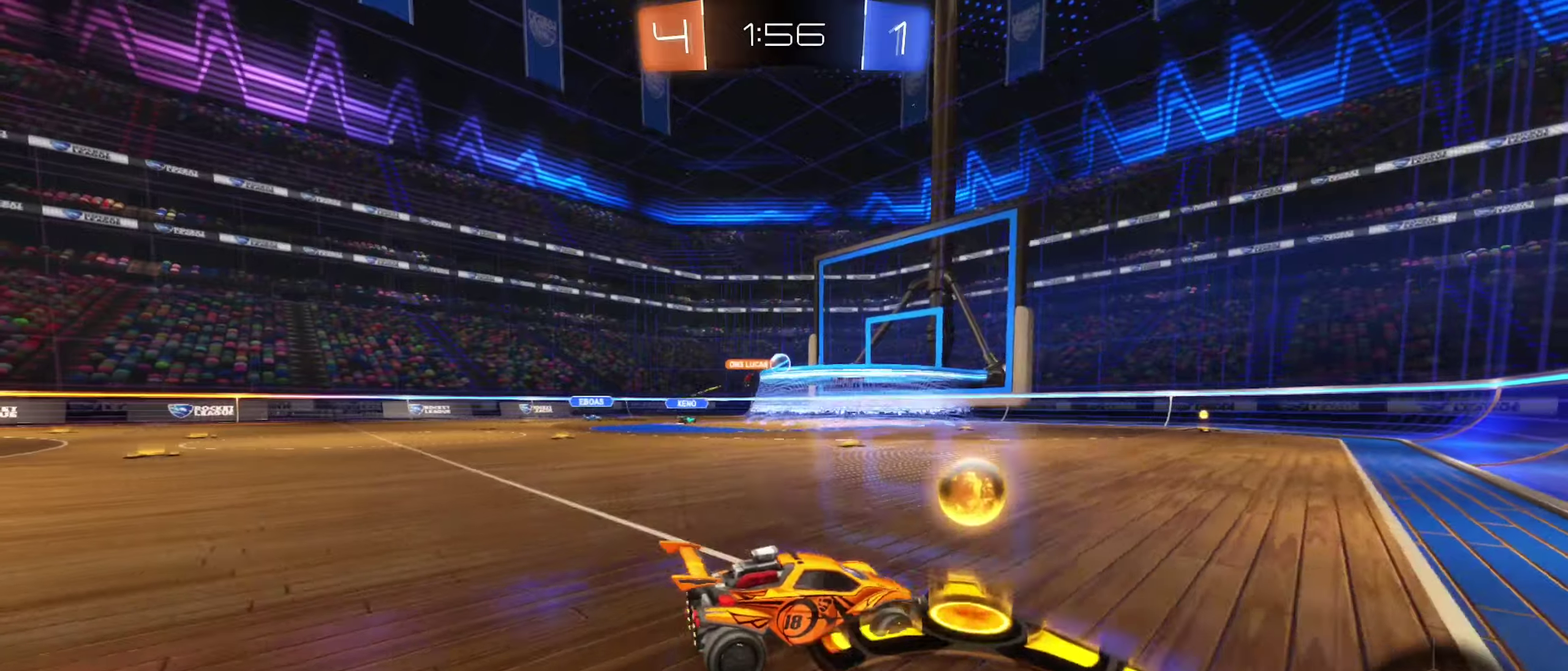
{"dt_ms": 900, "buttons": [], "left_stick": "left", "right_stick": "center", "events": [[400, "R2", "down"], [833, "R2", "up"]]}
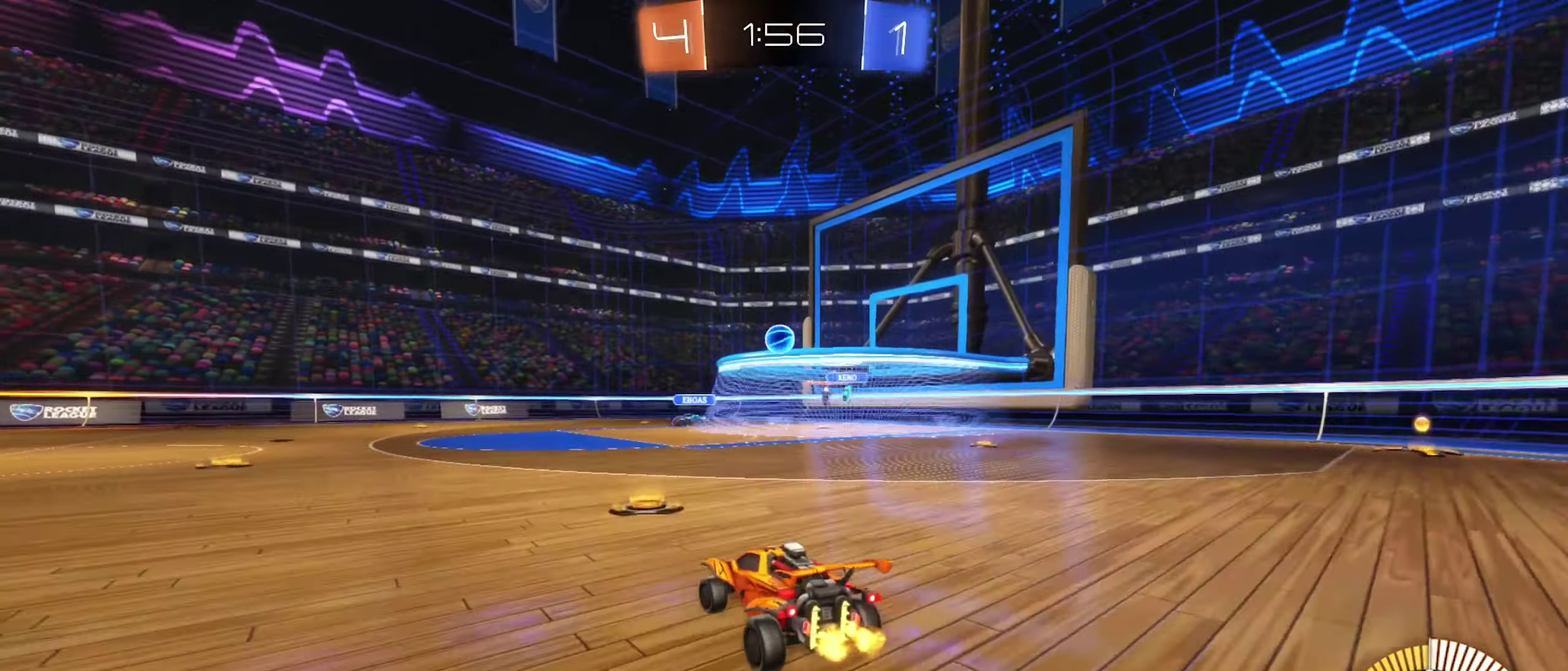
{"dt_ms": 300, "buttons": ["R2"], "left_stick": "center", "right_stick": "center", "events": [[150, "left_stick", "center"], [200, "R2", "down"]]}
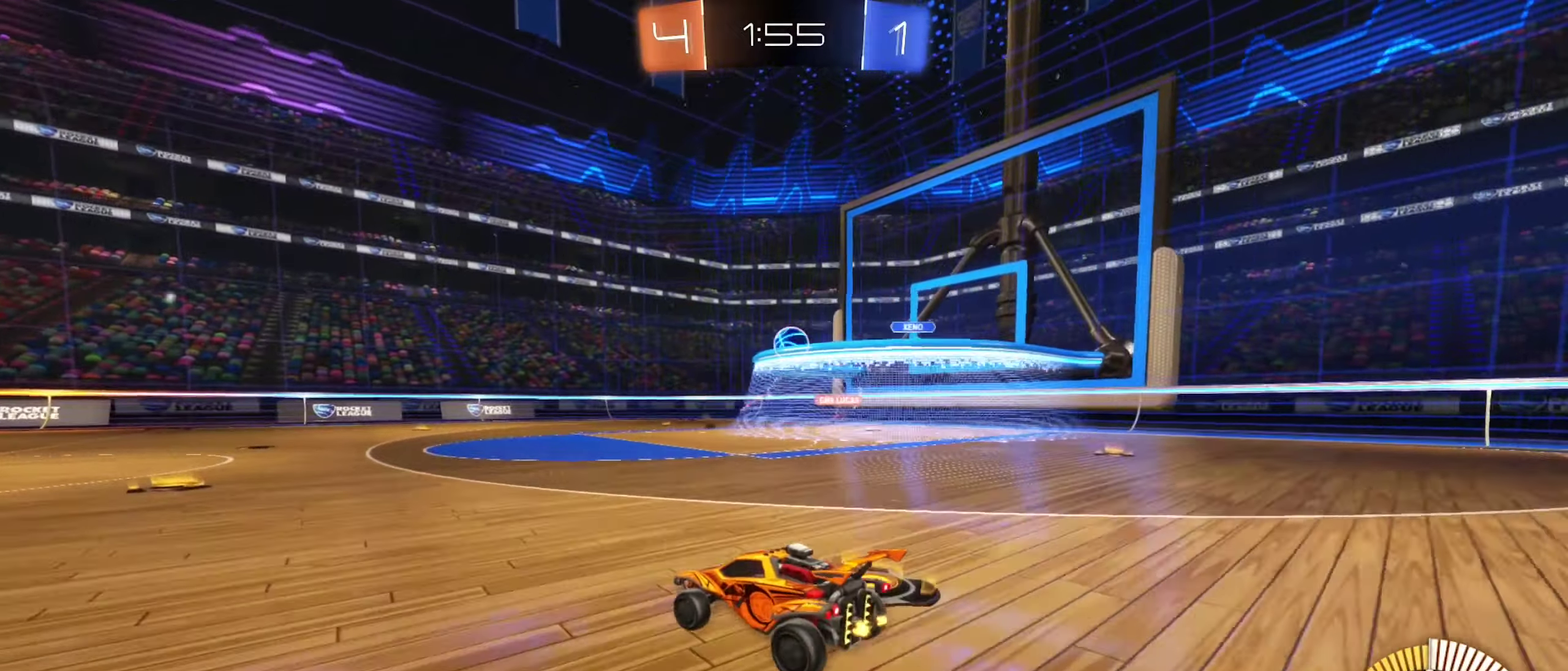
{"dt_ms": 600, "buttons": ["R2"], "left_stick": "left", "right_stick": "center", "events": [[16, "left_stick", "left"], [266, "left_stick", "center"], [350, "left_stick", "right"], [400, "R2", "up"], [450, "left_stick", "left"], [516, "R2", "down"]]}
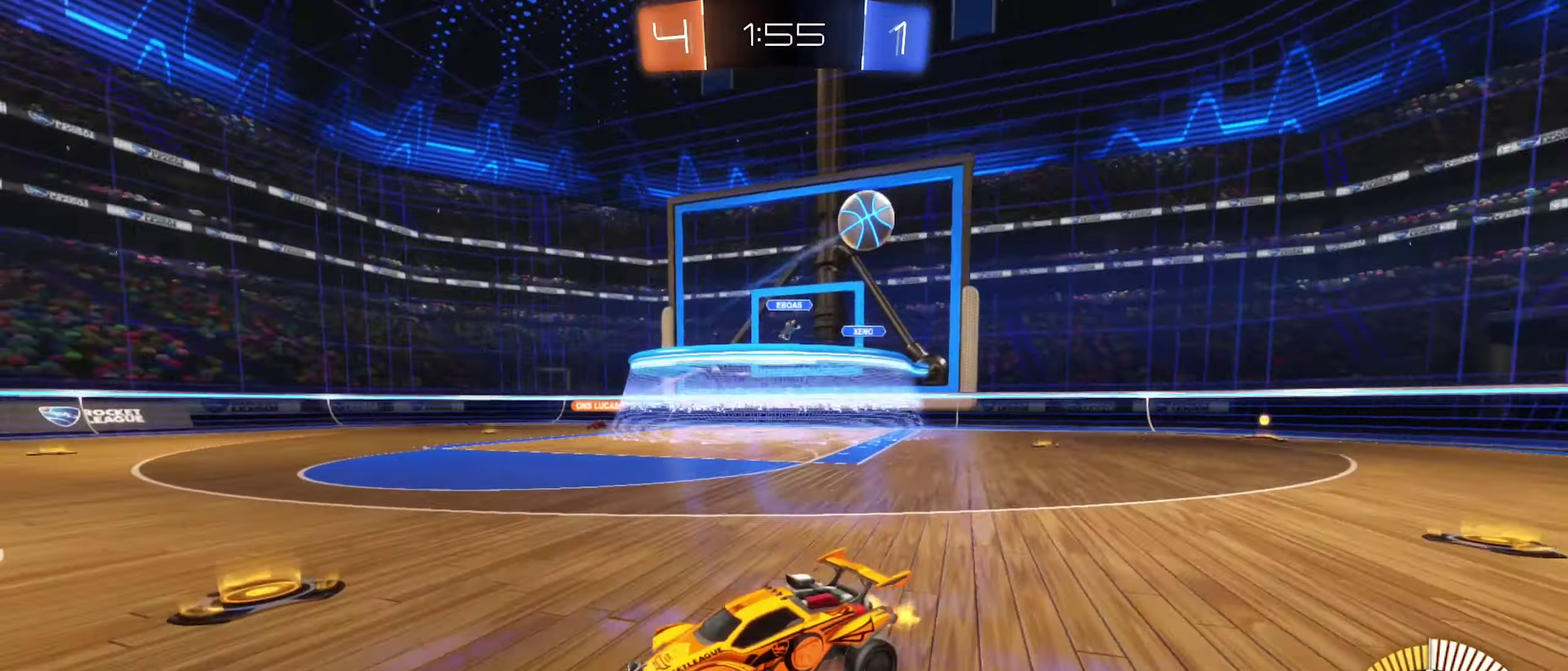
{"dt_ms": 400, "buttons": ["R2"], "left_stick": "left", "right_stick": "center", "events": [[16, "L1", "down"], [183, "L1", "up"]]}
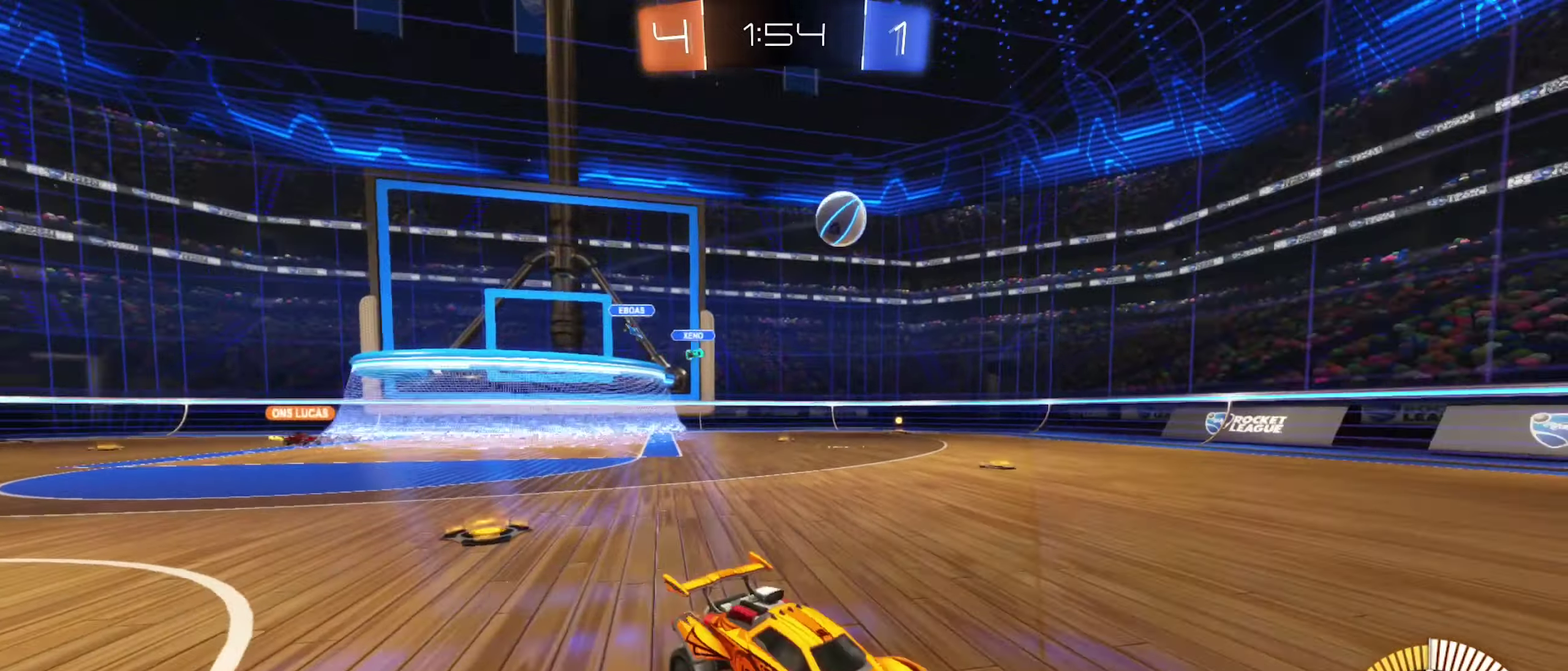
{"dt_ms": 500, "buttons": ["R2"], "left_stick": "left", "right_stick": "center", "events": [[116, "L1", "down"], [233, "L1", "up"]]}
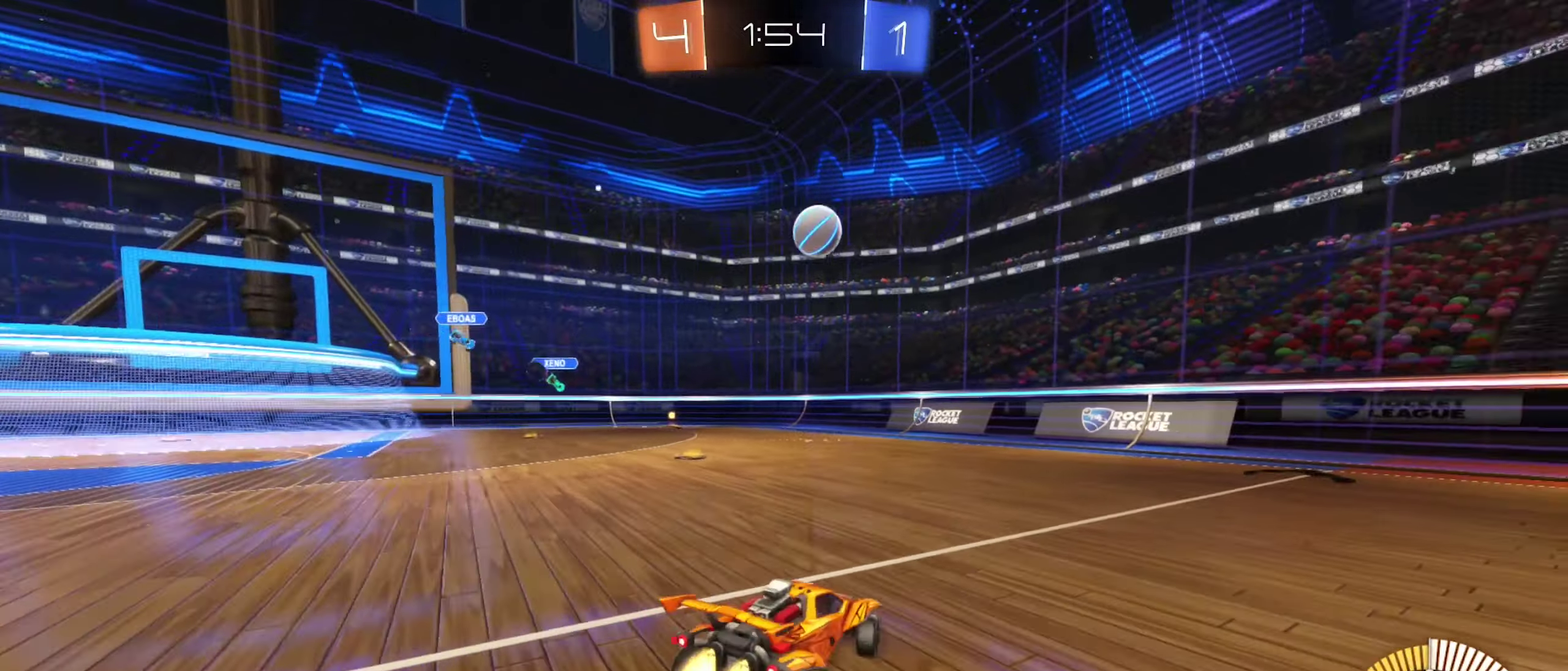
{"dt_ms": 500, "buttons": [], "left_stick": "right", "right_stick": "center", "events": [[16, "B", "down"], [66, "left_stick", "center"], [116, "B", "up"], [166, "left_stick", "left"], [250, "left_stick", "center"], [283, "R2", "up"], [416, "left_stick", "right"]]}
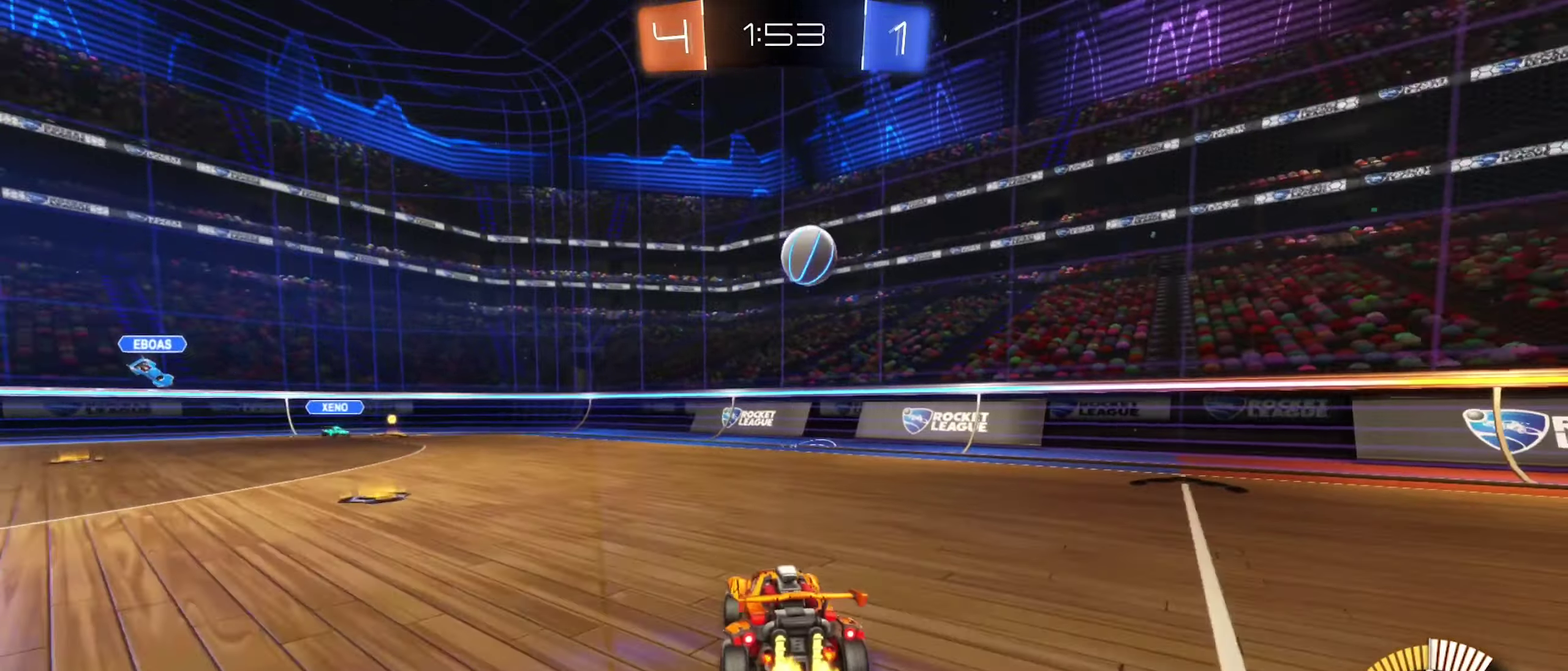
{"dt_ms": 400, "buttons": ["A", "B", "R2"], "left_stick": "down-left", "right_stick": "center", "events": [[33, "left_stick", "center"], [150, "B", "down"], [166, "R2", "down"], [183, "left_stick", "down"], [233, "A", "down"], [233, "left_stick", "down-right"], [283, "left_stick", "down"], [400, "left_stick", "down-left"]]}
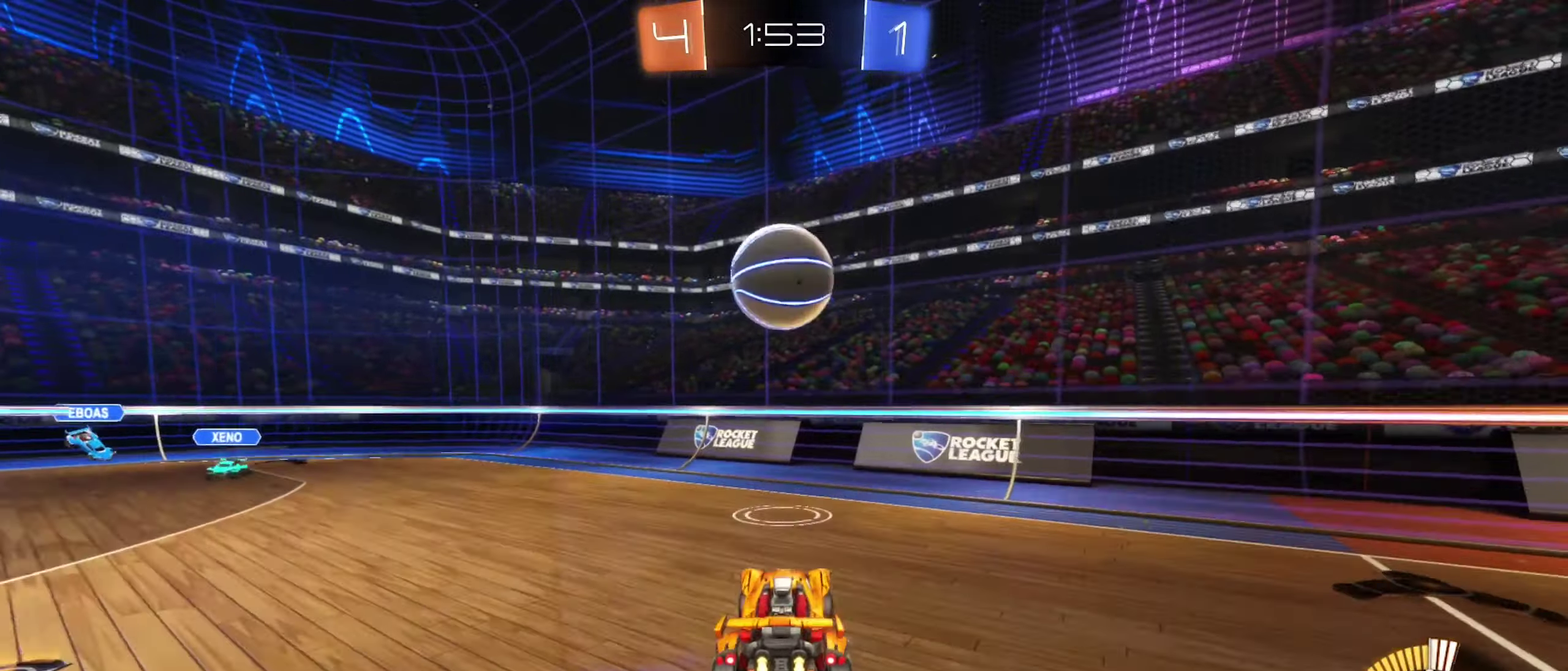
{"dt_ms": 600, "buttons": [], "left_stick": "up-right", "right_stick": "center", "events": [[33, "A", "up"], [50, "left_stick", "left"], [133, "R2", "up"], [200, "L1", "down"], [233, "left_stick", "up-left"], [266, "B", "up"], [366, "L1", "up"], [383, "left_stick", "up"], [533, "left_stick", "up-right"]]}
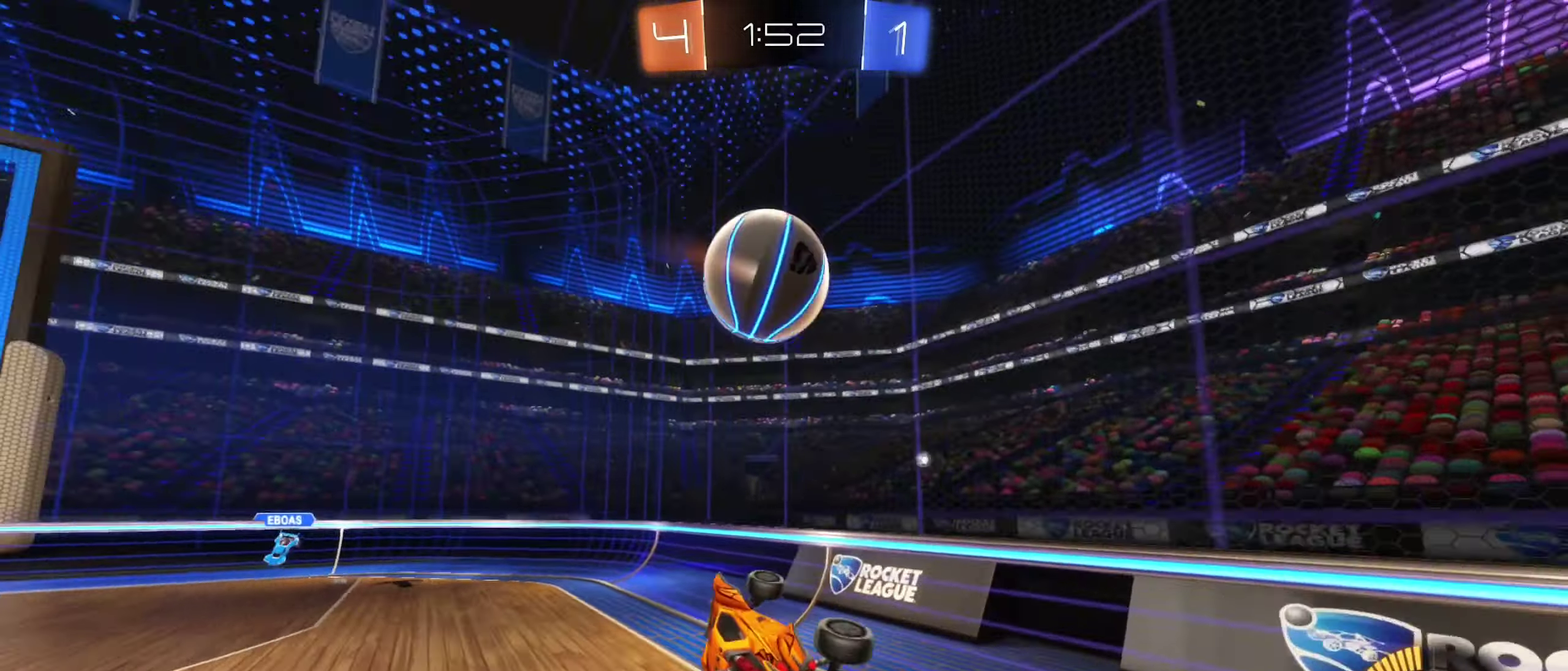
{"dt_ms": 300, "buttons": ["B"], "left_stick": "down", "right_stick": "center"}